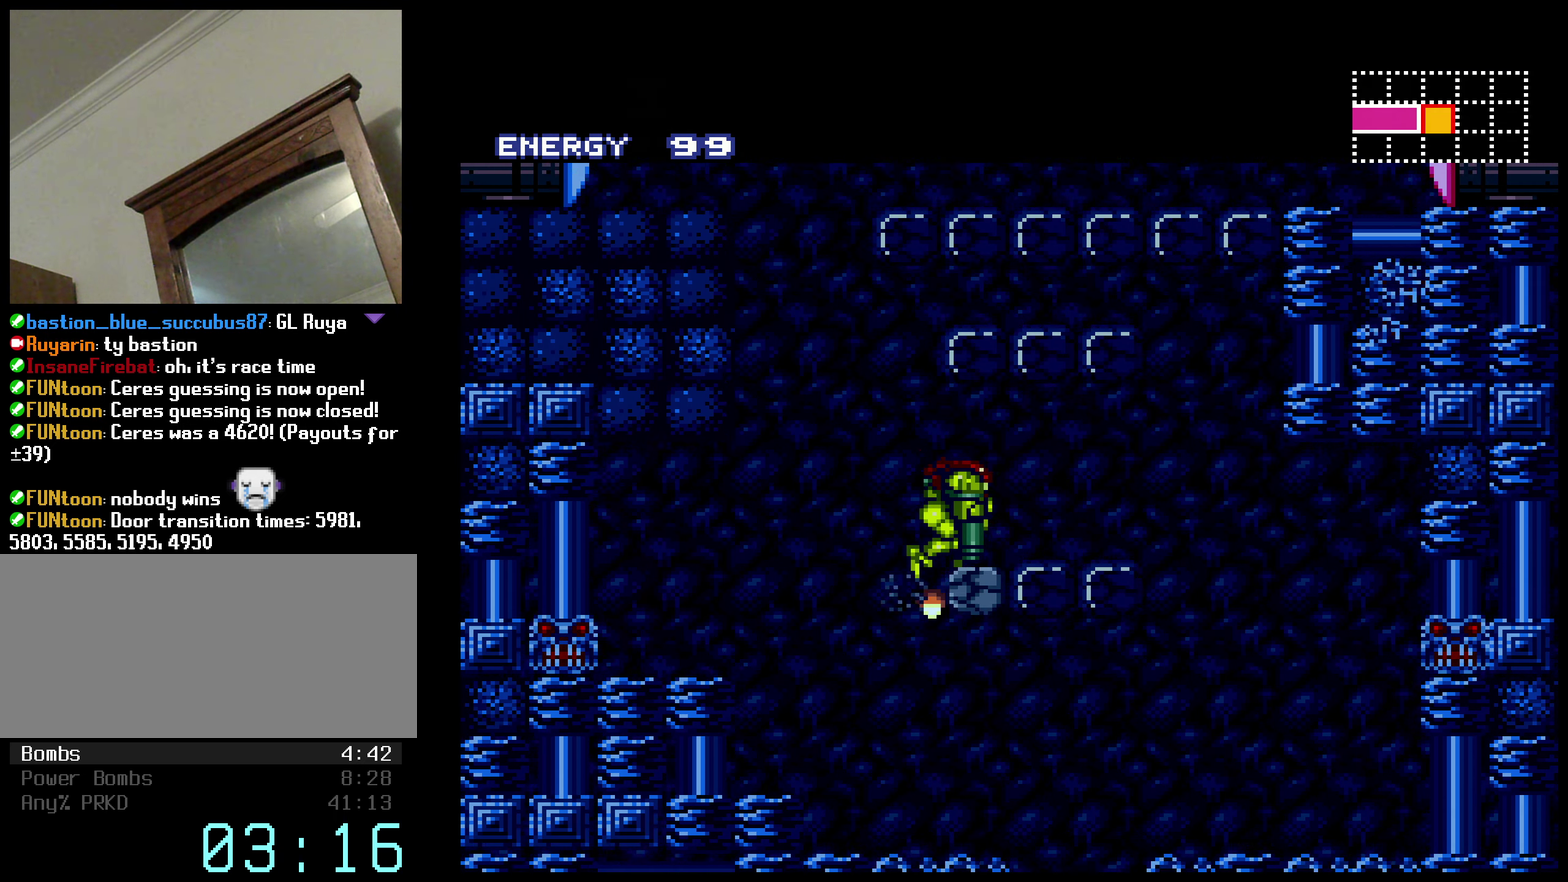
Gameplay with a controller (Nintendo layout); each line is a JSON object with the inputs held at the frame after it. "events" lists button and stick changes between this image and that frame as [ms after this image, input, new state], when the widget could be followed in between. Not read: L3 R3.
{"buttons": ["B", "DPAD_DOWN"], "events": [[84, "X", "up"], [317, "DPAD_DOWN", "up"], [317, "DPAD_LEFT", "up"], [434, "DPAD_DOWN", "down"]]}
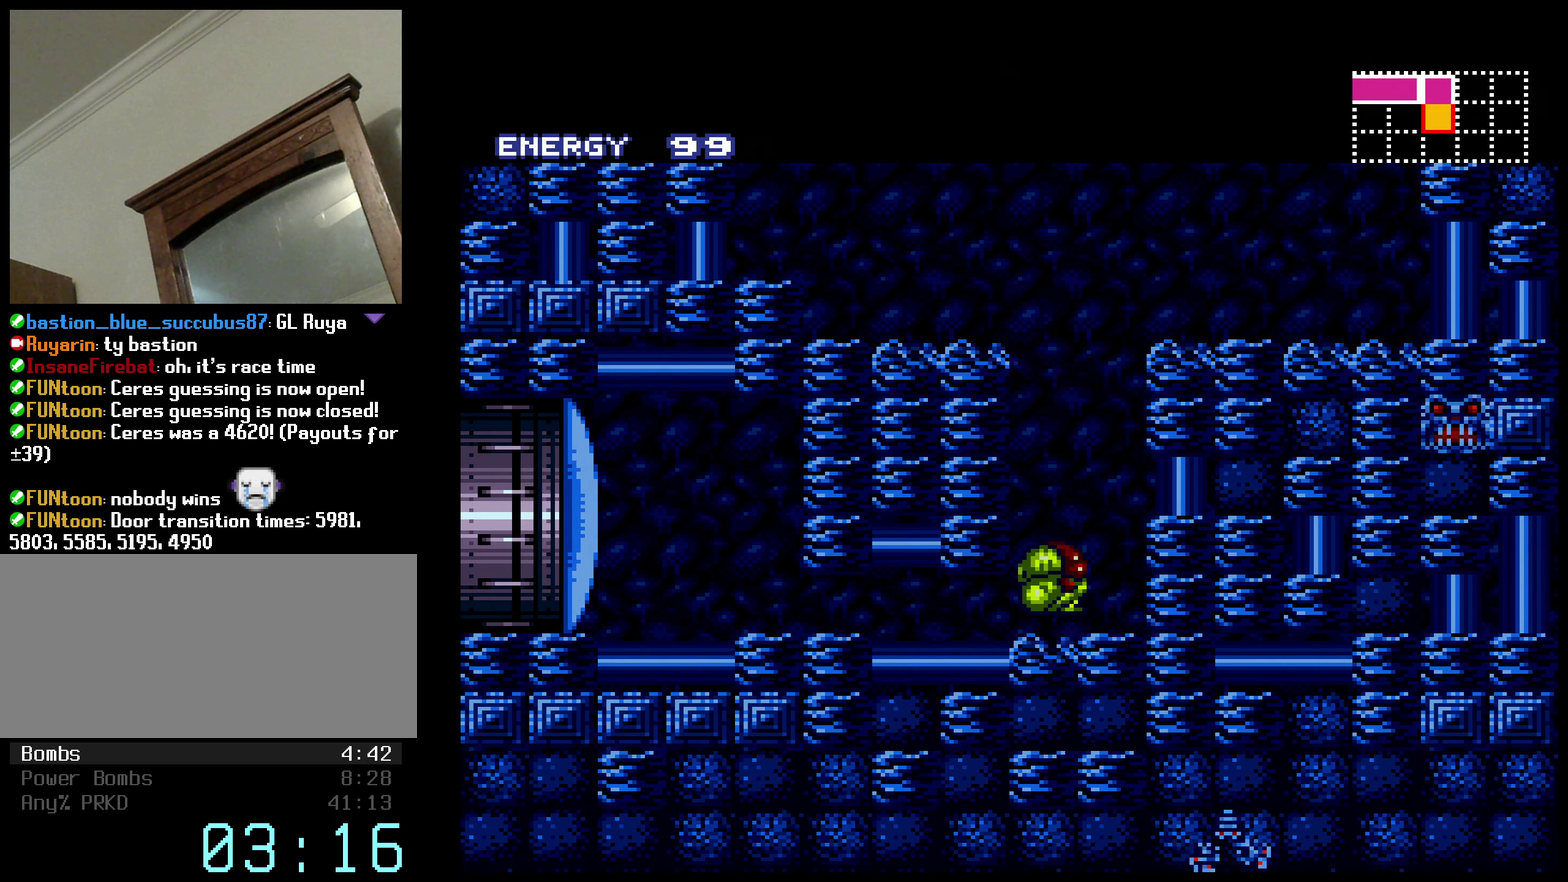
{"buttons": ["A", "B"], "events": [[17, "DPAD_DOWN", "up"], [34, "DPAD_LEFT", "down"], [450, "DPAD_LEFT", "up"], [467, "A", "down"]]}
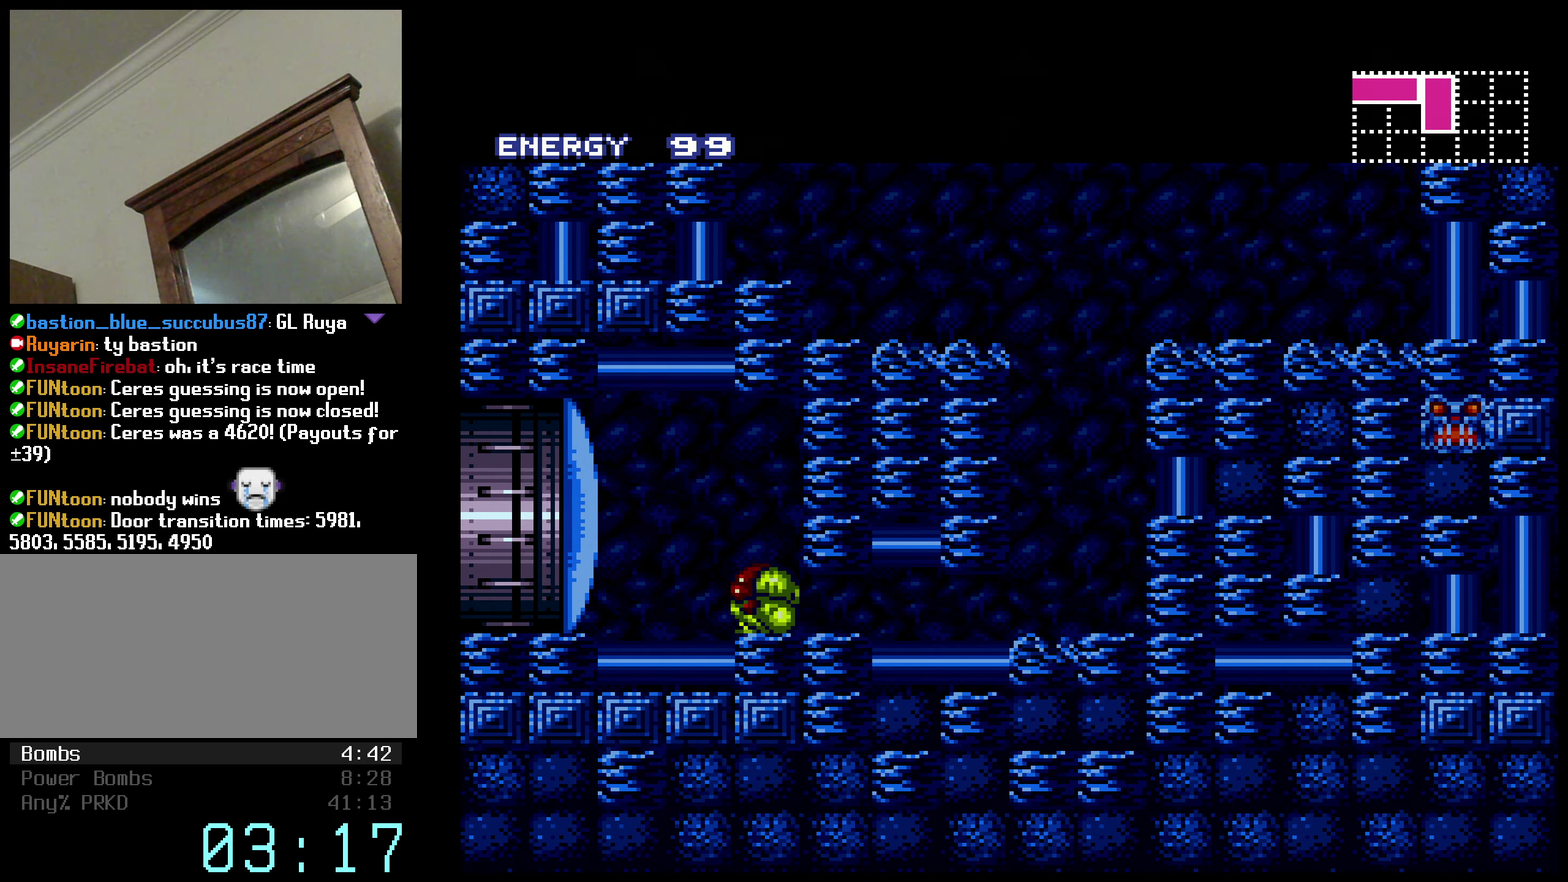
{"buttons": ["B", "DPAD_LEFT"], "events": [[34, "X", "down"], [117, "A", "up"], [200, "DPAD_LEFT", "down"], [267, "X", "up"]]}
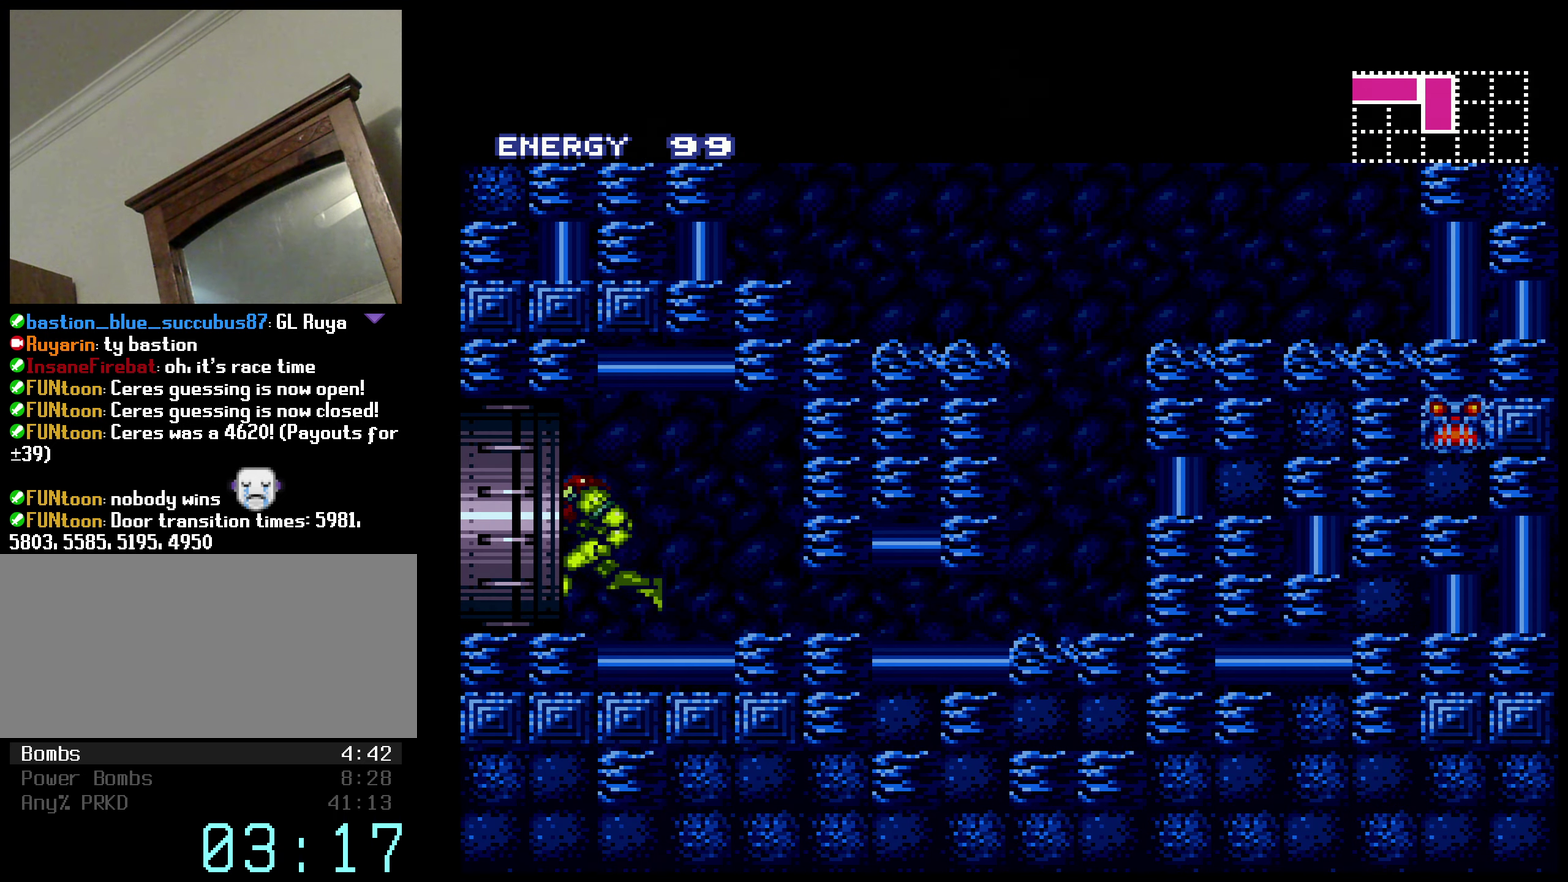
{"buttons": ["B", "X", "DPAD_LEFT"], "events": [[317, "X", "down"]]}
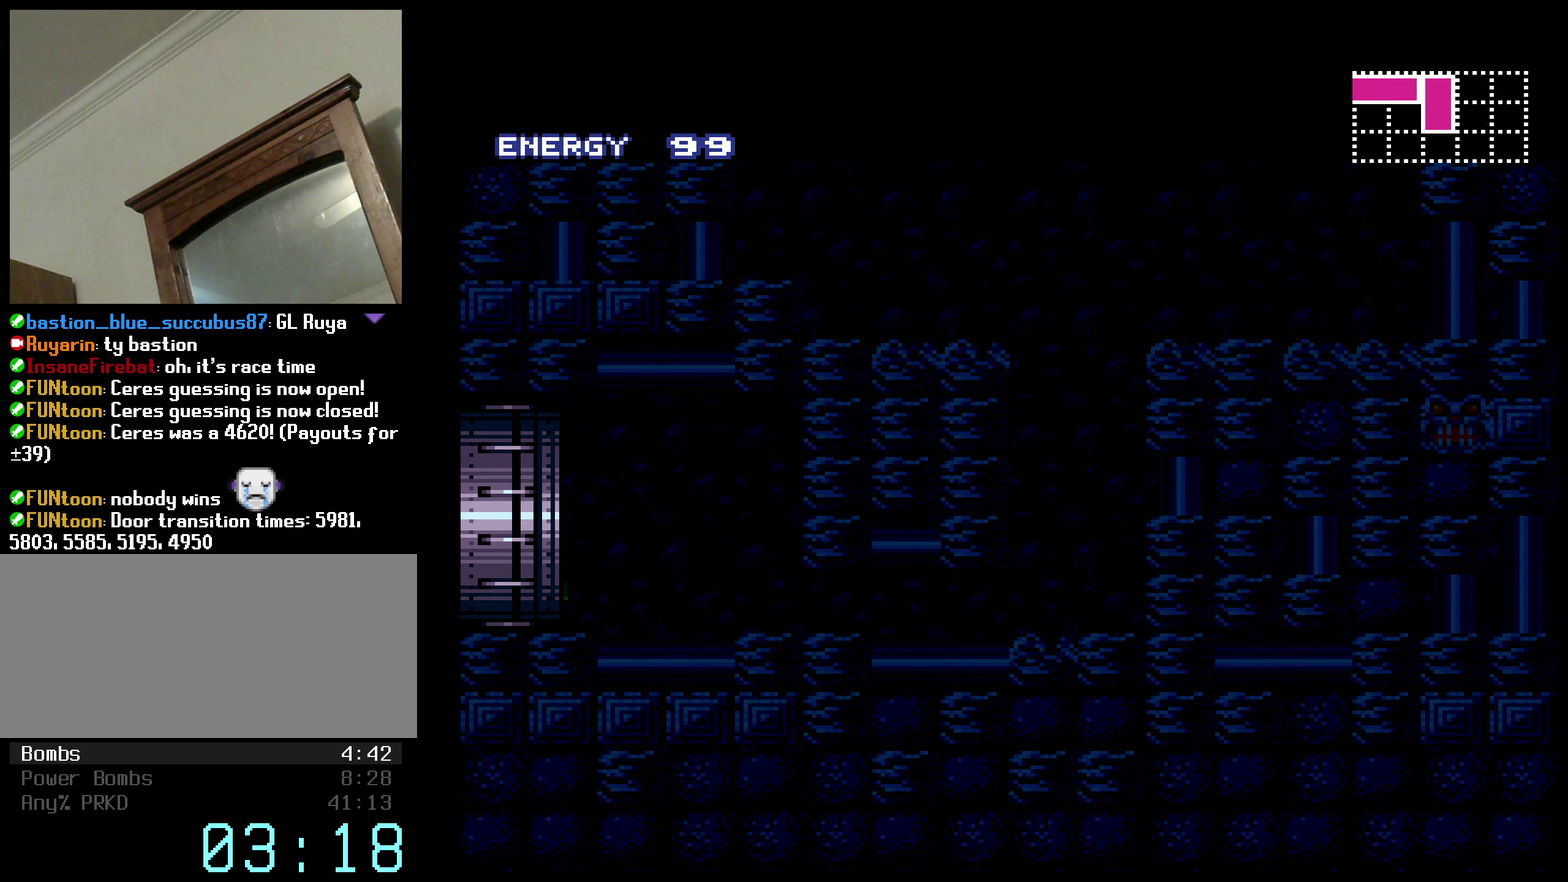
{"buttons": ["B", "X"], "events": [[50, "DPAD_LEFT", "up"], [134, "X", "up"], [167, "B", "up"], [217, "B", "down"], [250, "X", "down"], [433, "X", "up"], [483, "X", "down"]]}
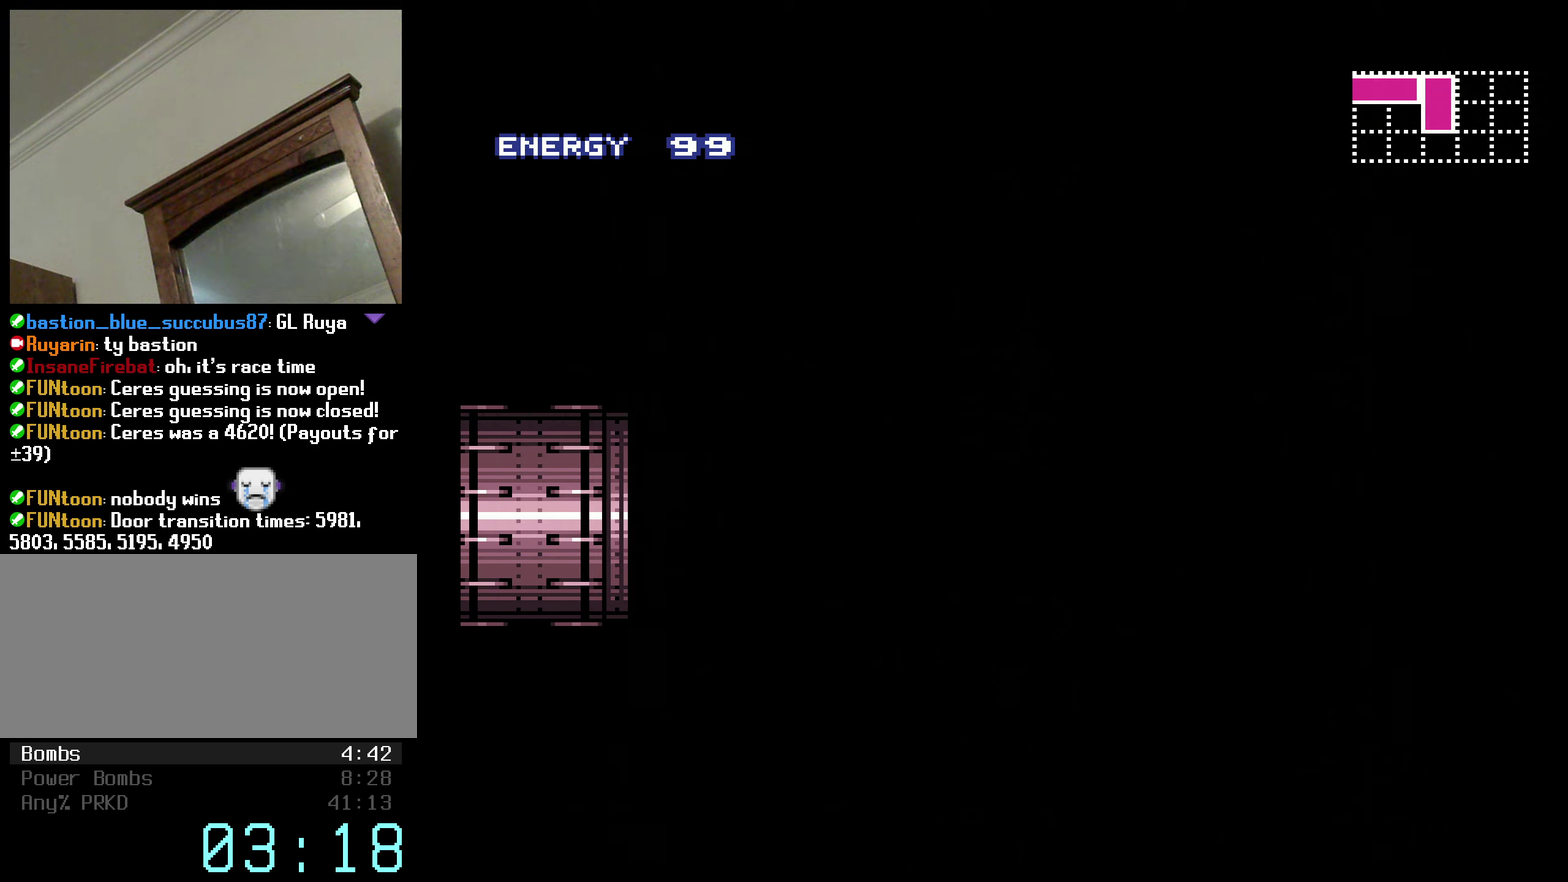
{"buttons": [], "events": [[33, "X", "up"], [66, "B", "up"], [150, "B", "down"], [183, "X", "down"], [233, "X", "up"], [250, "B", "up"], [350, "B", "down"], [350, "X", "down"], [450, "B", "up"], [450, "X", "up"]]}
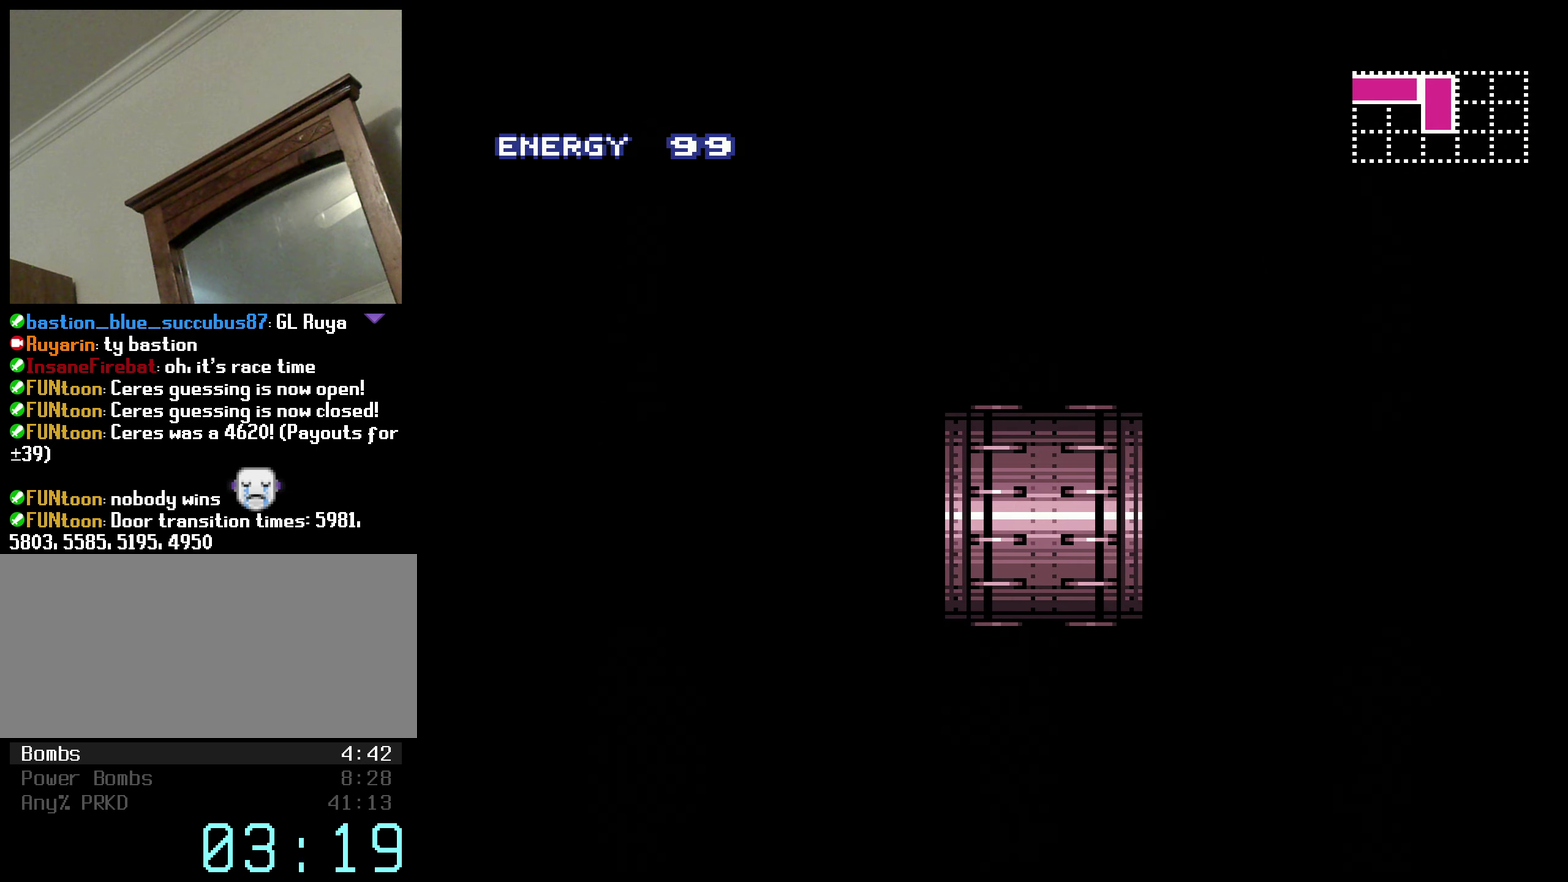
{"buttons": ["B", "L1"], "events": [[33, "B", "down"], [50, "X", "down"], [133, "B", "up"], [133, "X", "up"], [216, "B", "down"], [250, "X", "down"], [283, "X", "up"], [316, "B", "up"], [383, "B", "down"], [433, "X", "down"], [466, "L1", "down"], [500, "X", "up"]]}
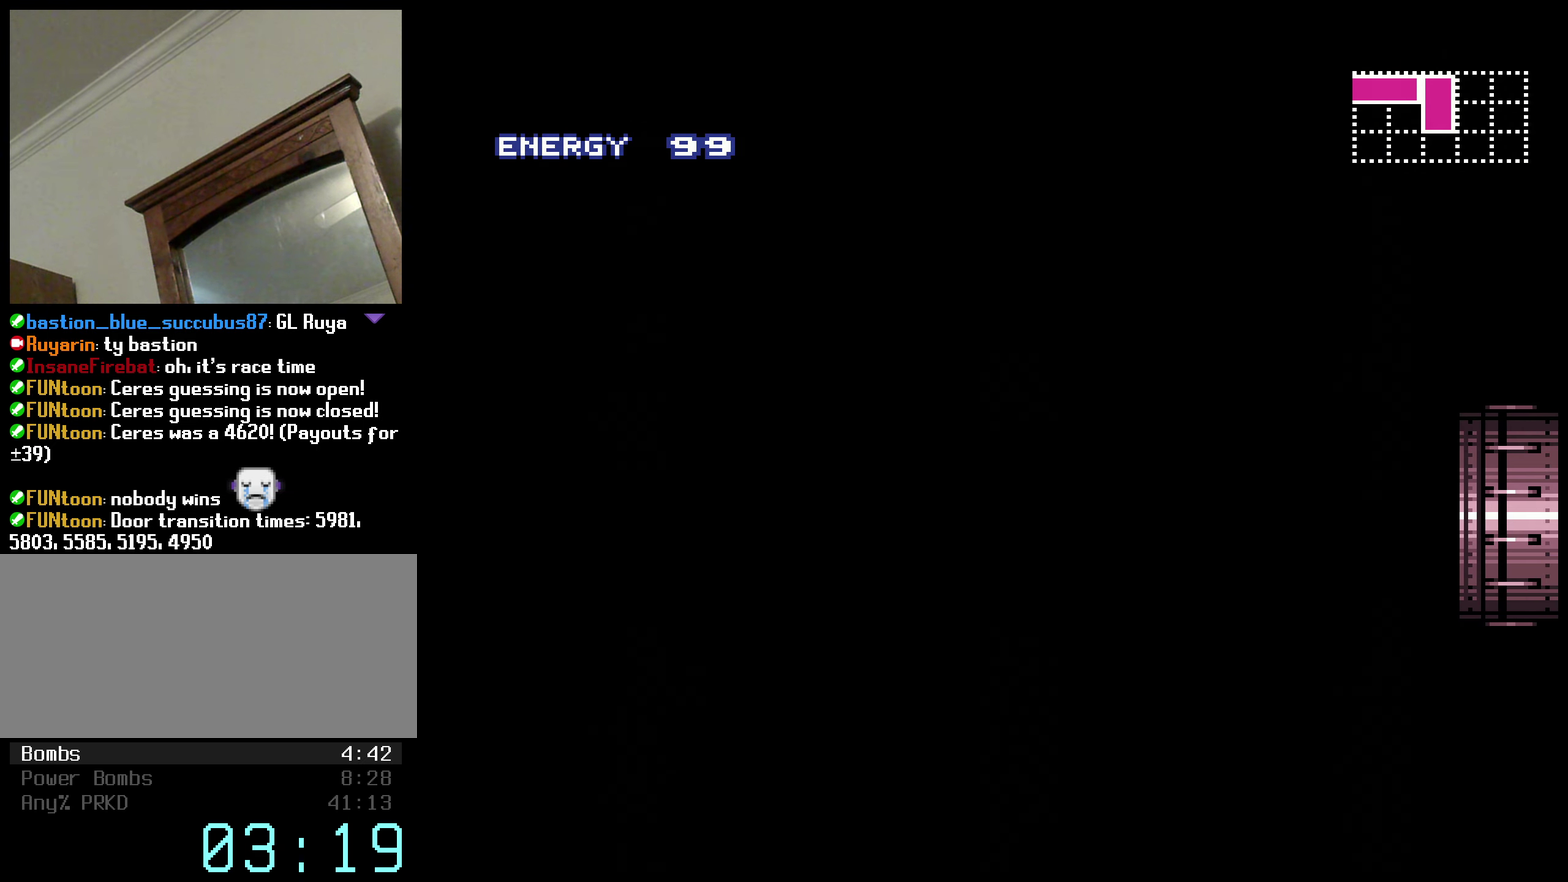
{"buttons": ["B", "X", "DPAD_LEFT"], "events": [[33, "X", "down"], [150, "DPAD_LEFT", "down"], [150, "L1", "up"], [300, "L1", "down"], [400, "L1", "up"]]}
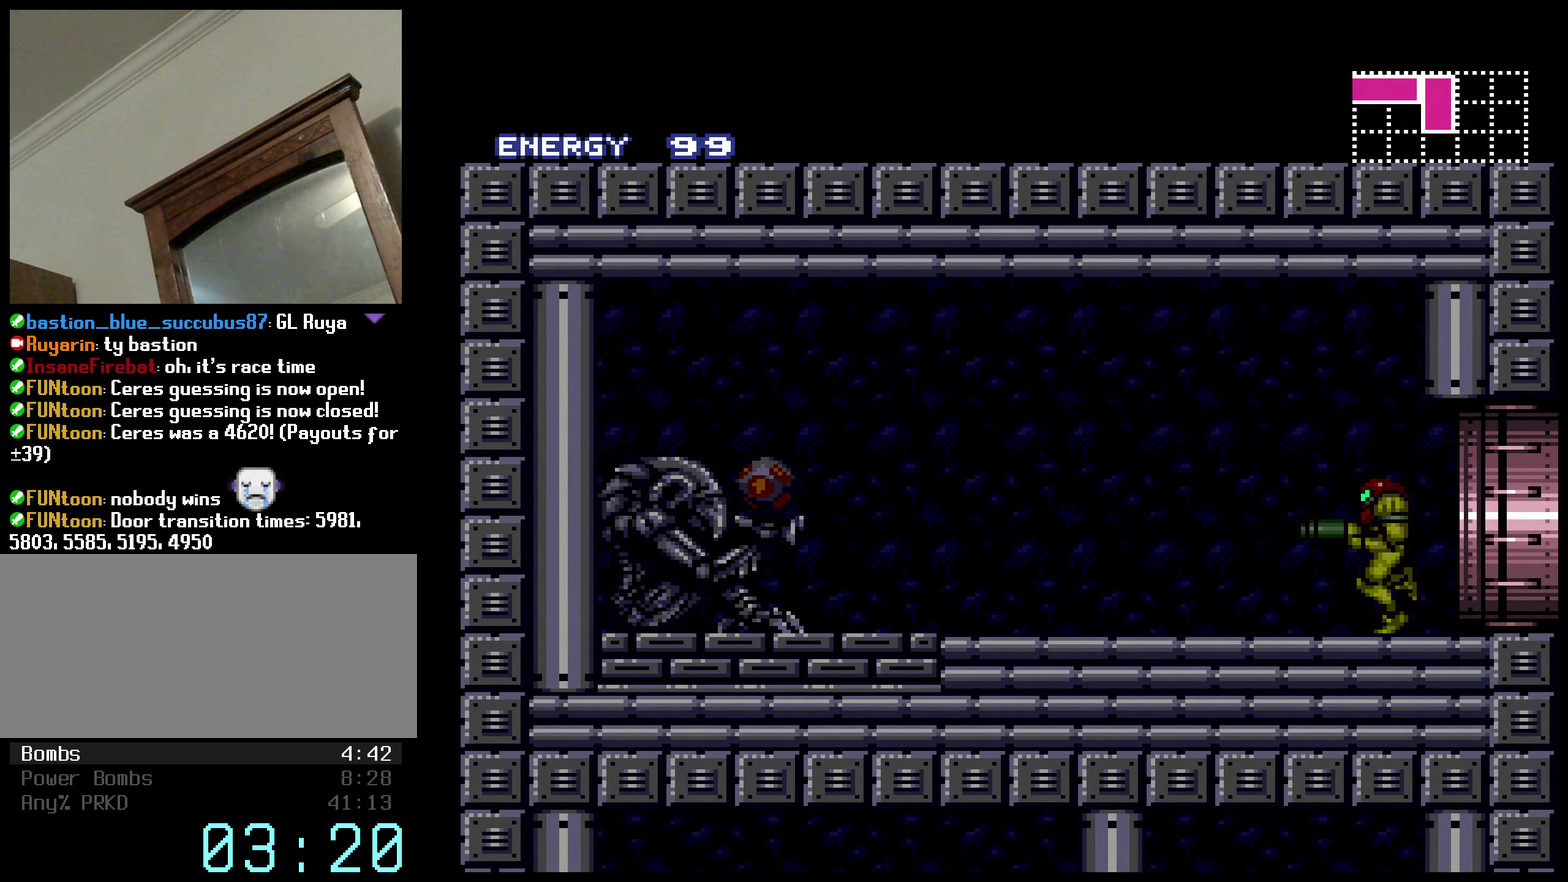
{"buttons": ["B", "DPAD_LEFT"], "events": [[333, "X", "up"]]}
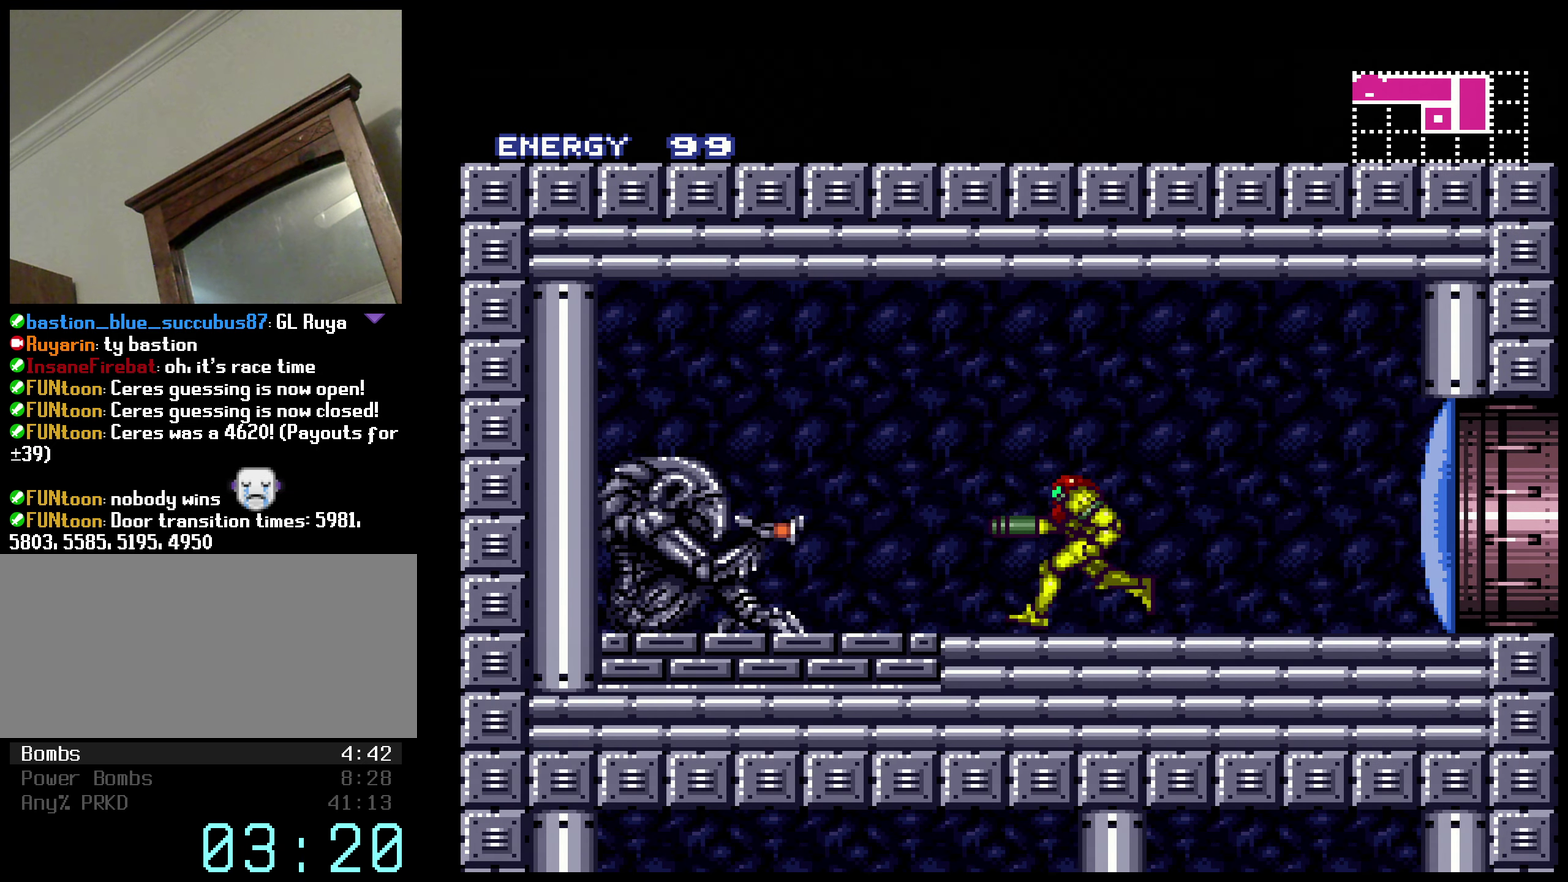
{"buttons": ["B", "DPAD_RIGHT"], "events": [[183, "DPAD_LEFT", "up"], [183, "DPAD_RIGHT", "down"]]}
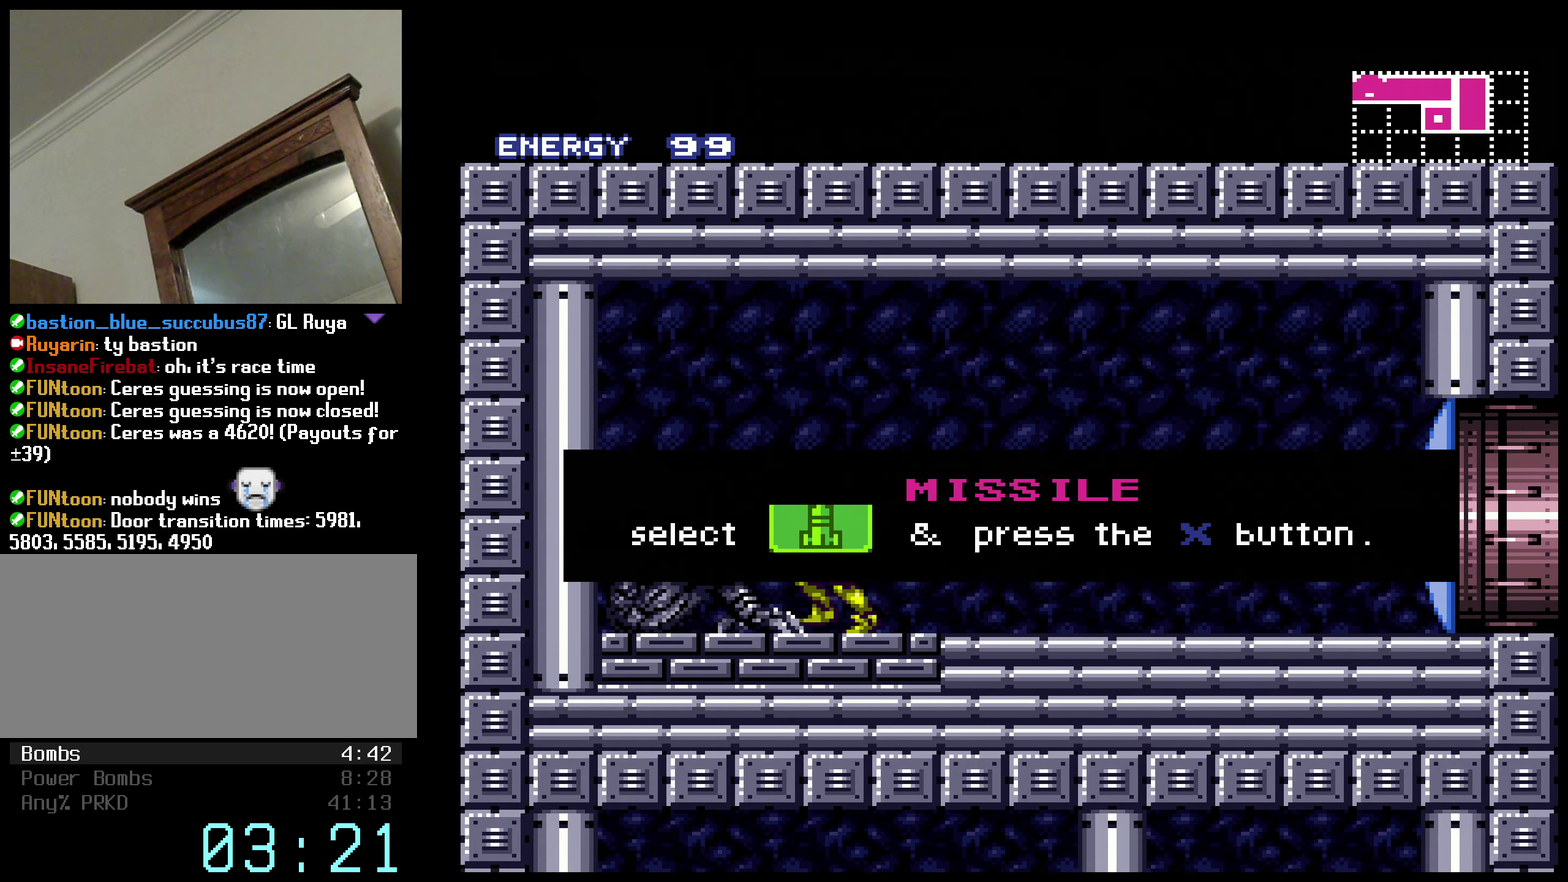
{"buttons": ["B", "DPAD_RIGHT"], "events": []}
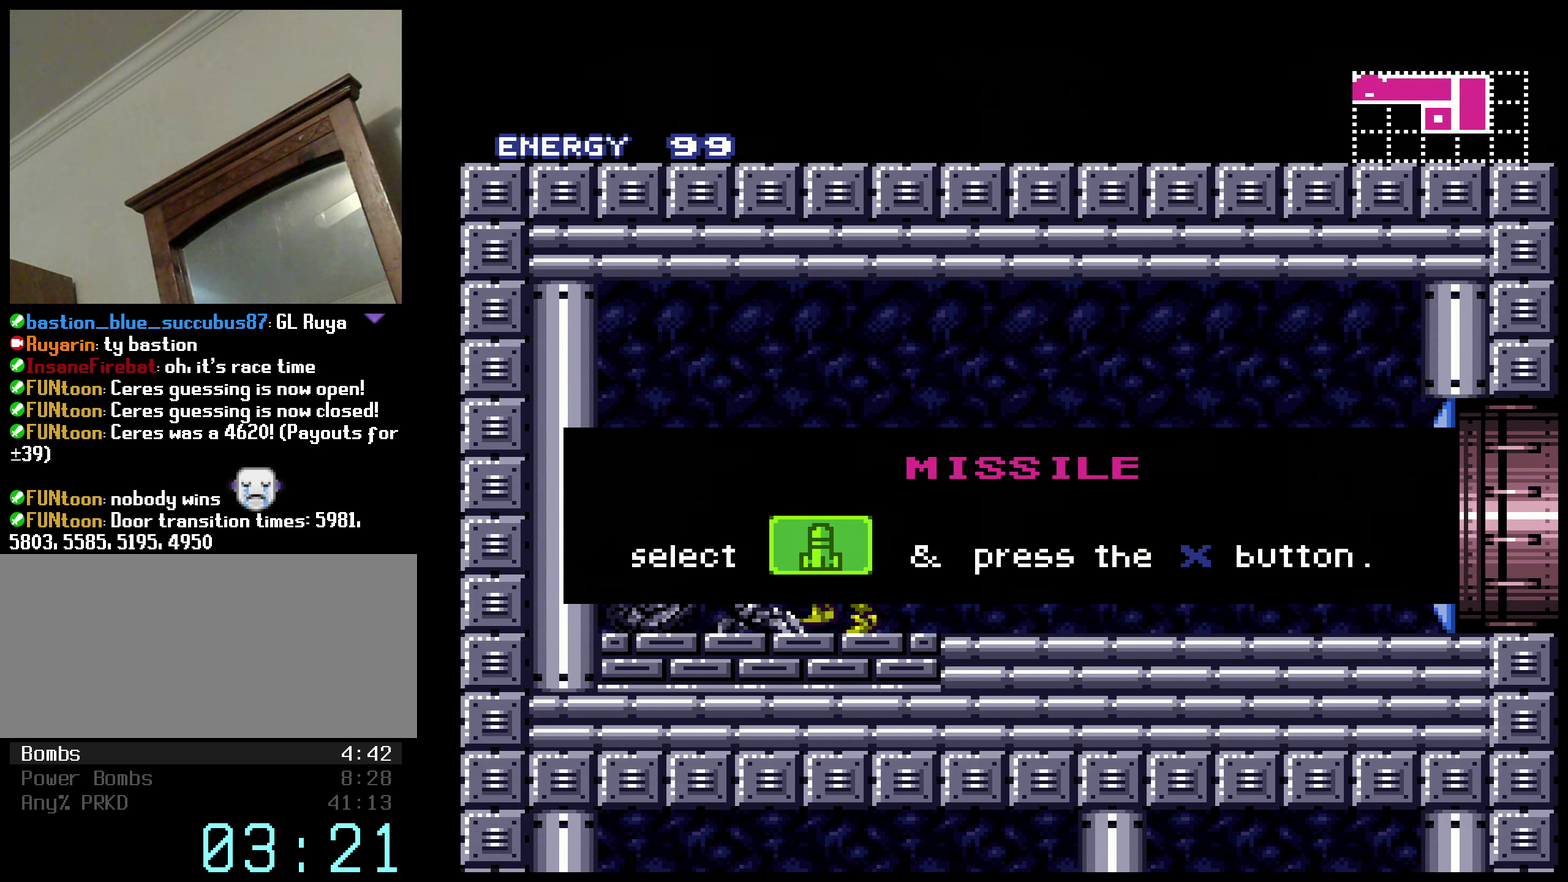
{"buttons": ["B", "DPAD_RIGHT"], "events": []}
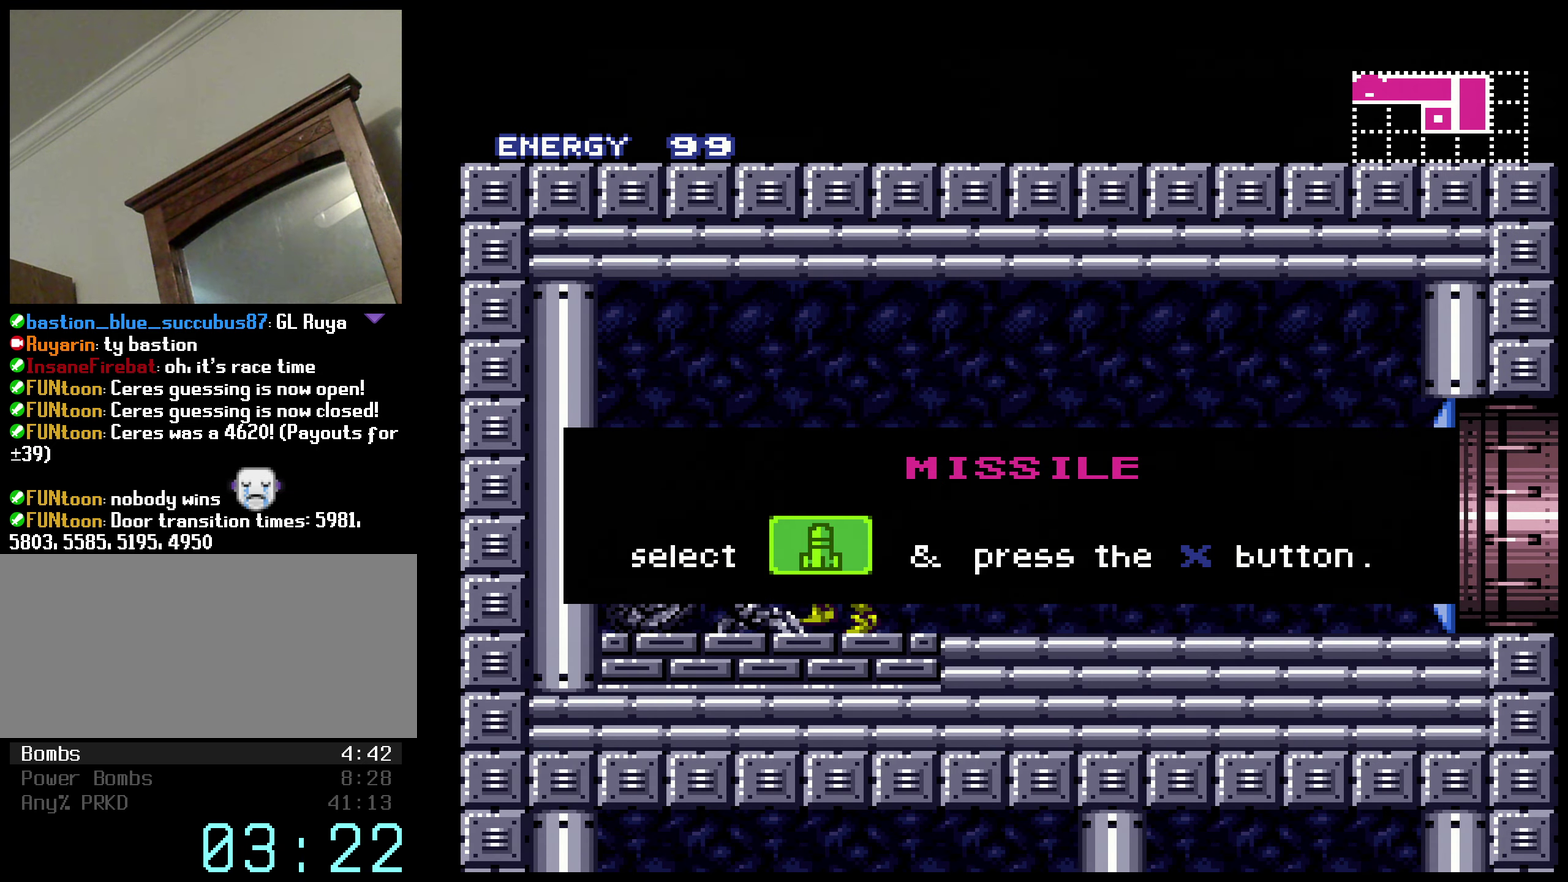
{"buttons": ["B", "DPAD_RIGHT"], "events": []}
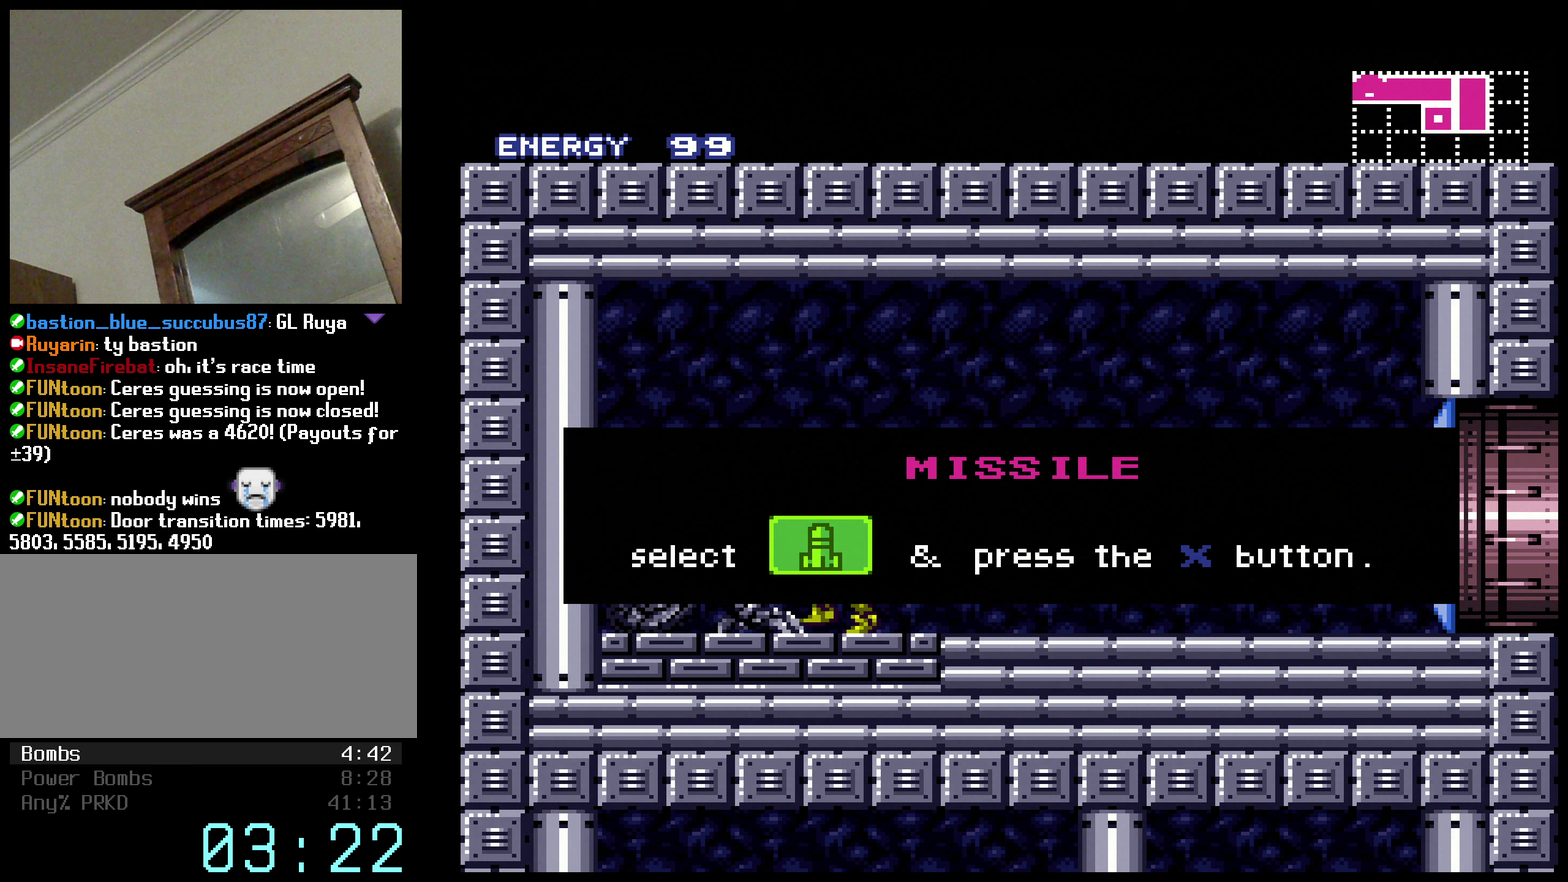
{"buttons": ["B", "DPAD_RIGHT"], "events": []}
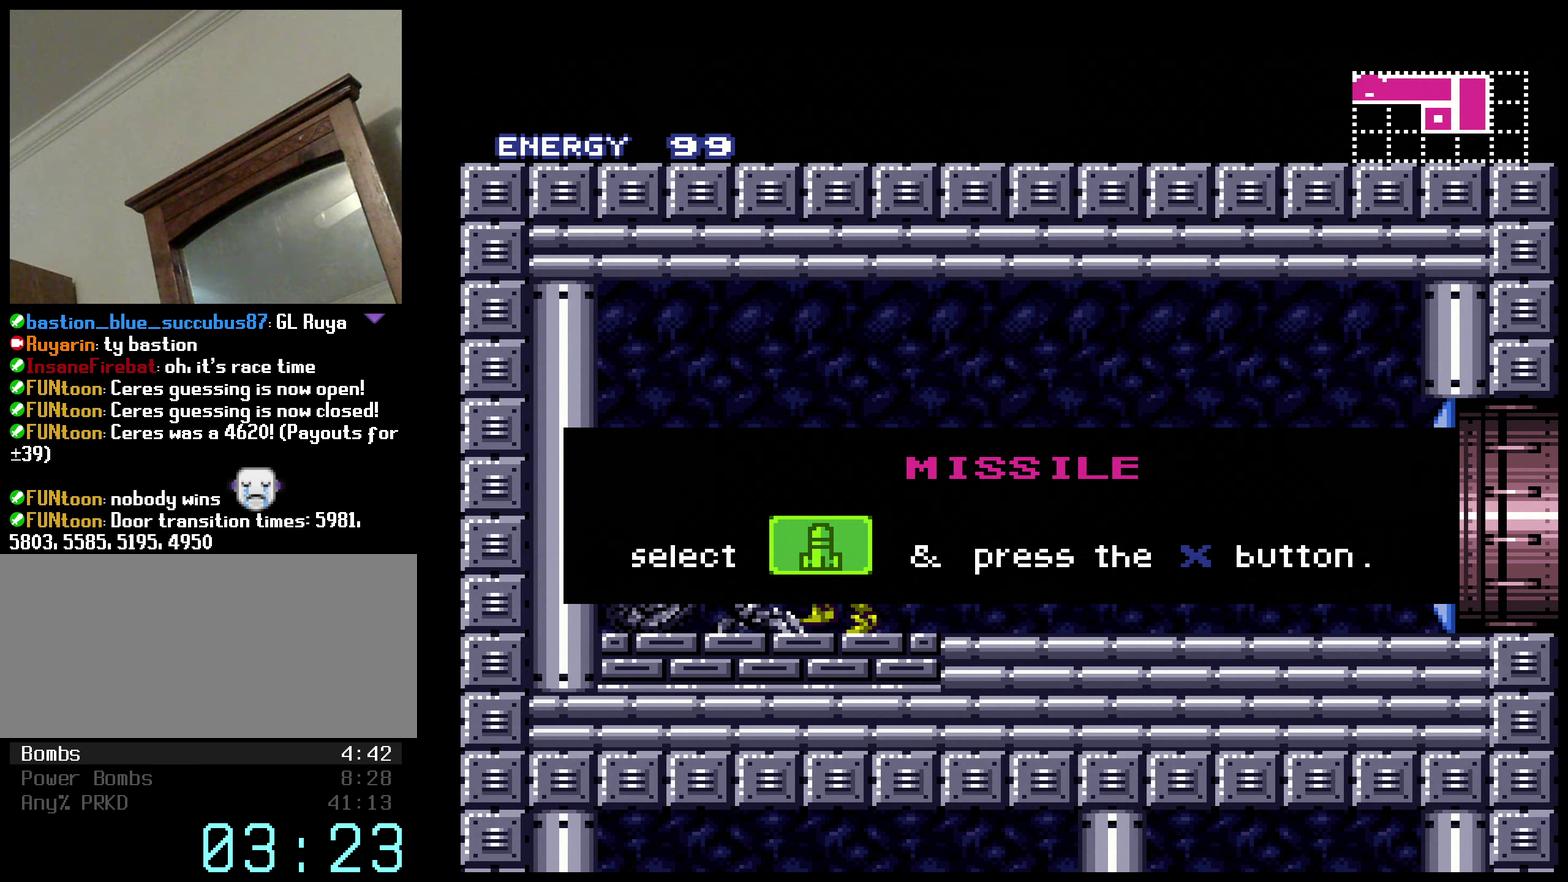
{"buttons": ["B", "DPAD_RIGHT"], "events": []}
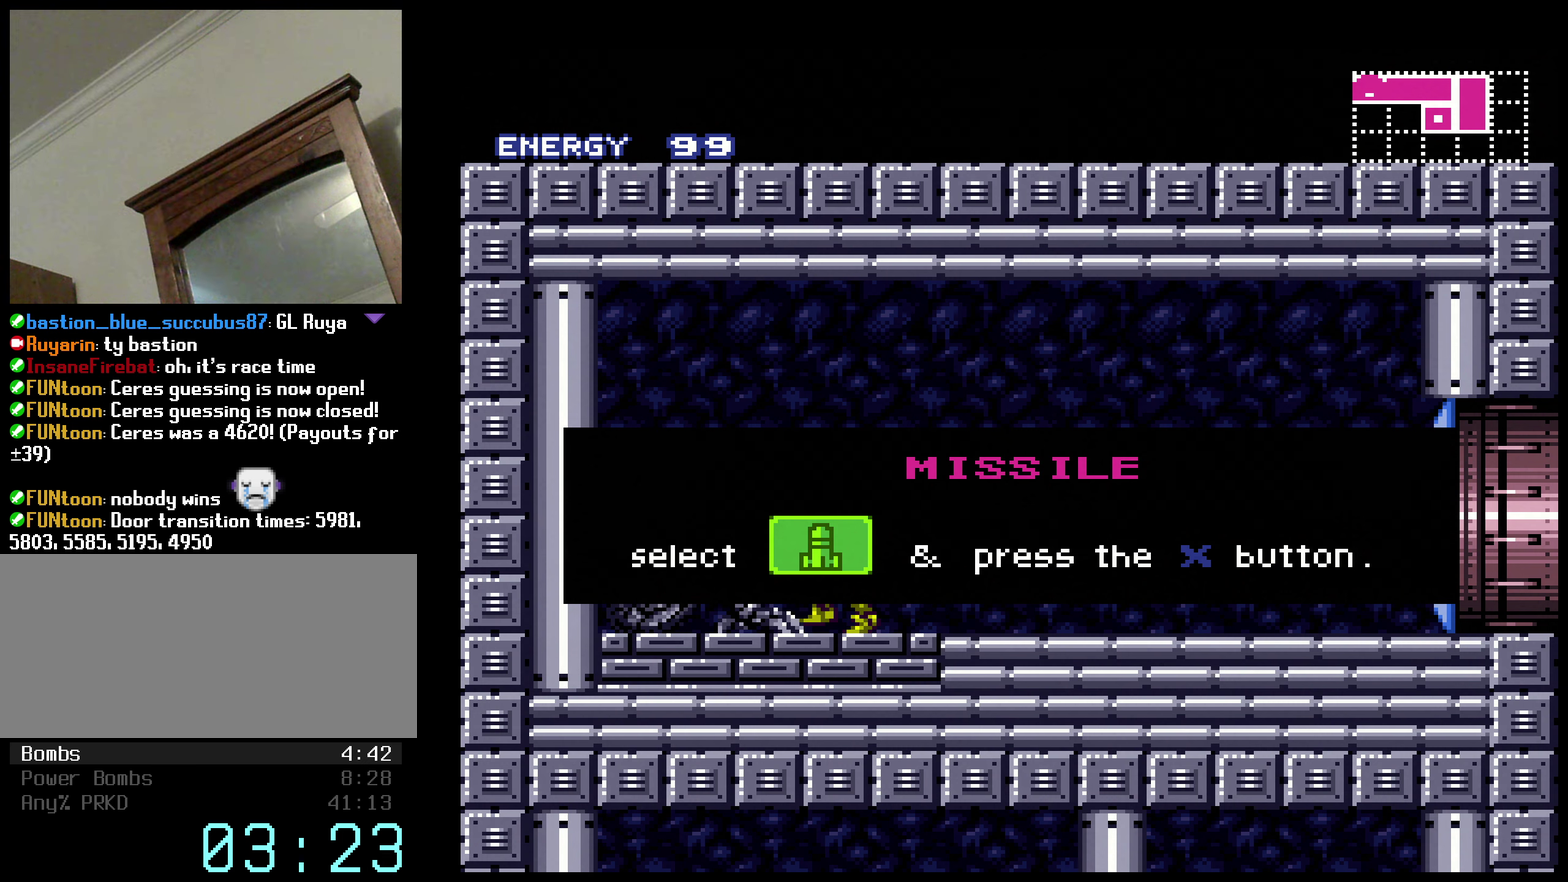
{"buttons": ["B", "DPAD_RIGHT"], "events": []}
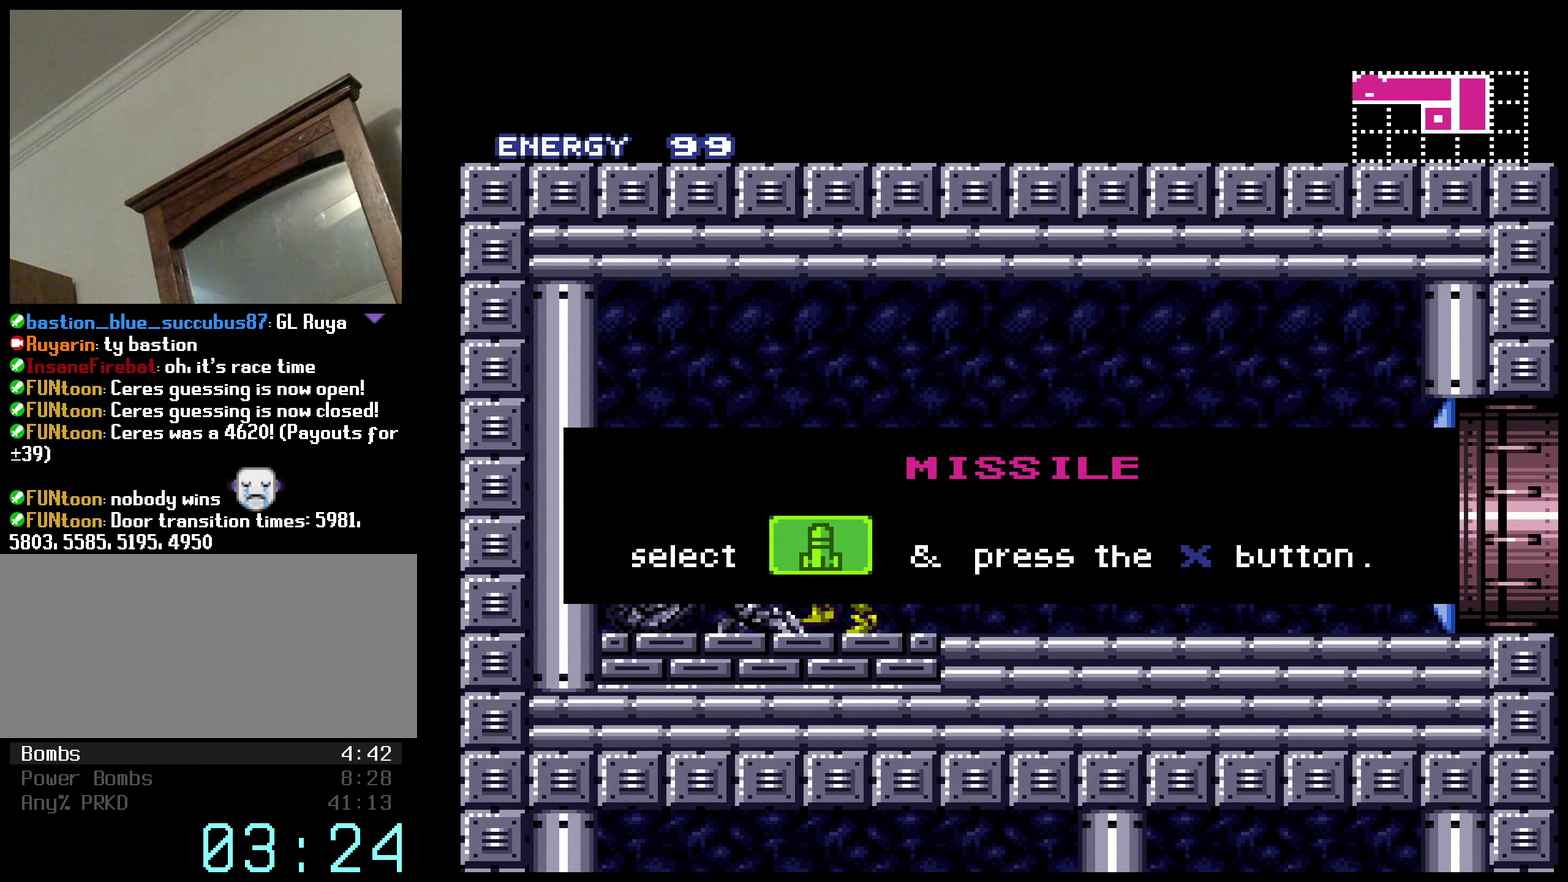
{"buttons": ["B", "DPAD_RIGHT"], "events": []}